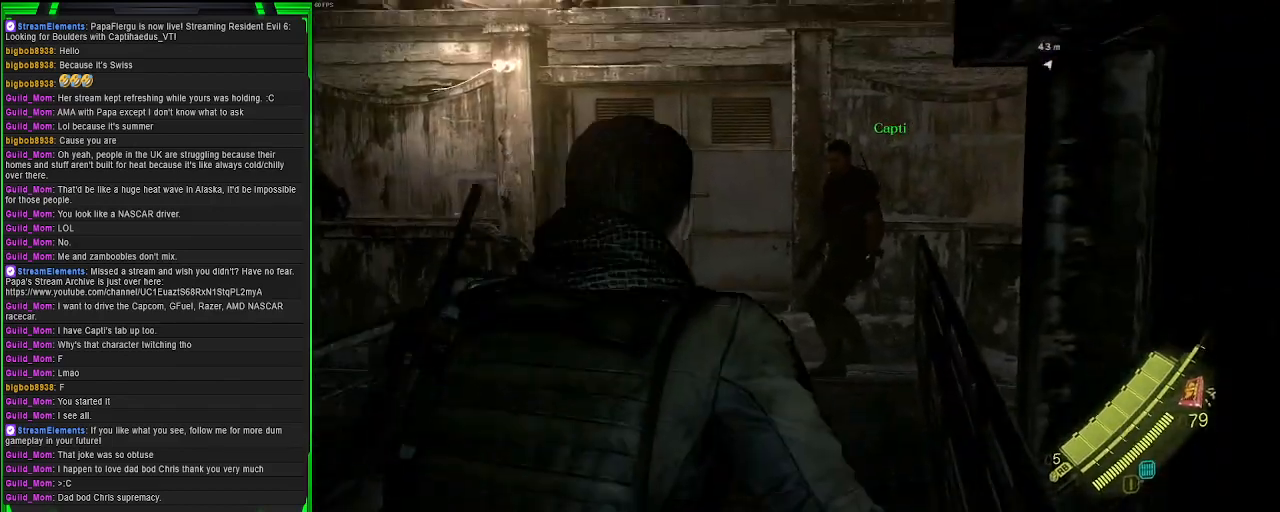
Gameplay with a controller (PlayStation layout); each line is a JSON object with the inputs held at the frame after it. "events" lists button and stick changes between this image and that frame as [ms after this image, input, new state], when the widget could be followed in between.
{"buttons": [], "left_stick": "center", "right_stick": "center", "events": [[467, "left_stick", "center"]]}
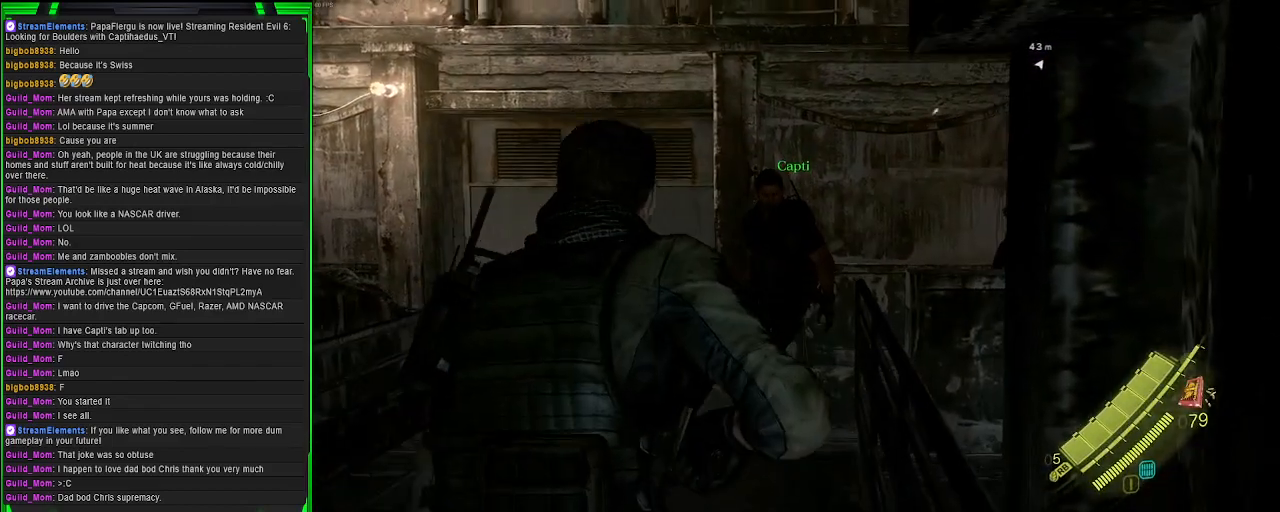
{"buttons": [], "left_stick": "center", "right_stick": "center", "events": [[417, "DPAD_RIGHT", "down"], [500, "DPAD_RIGHT", "up"]]}
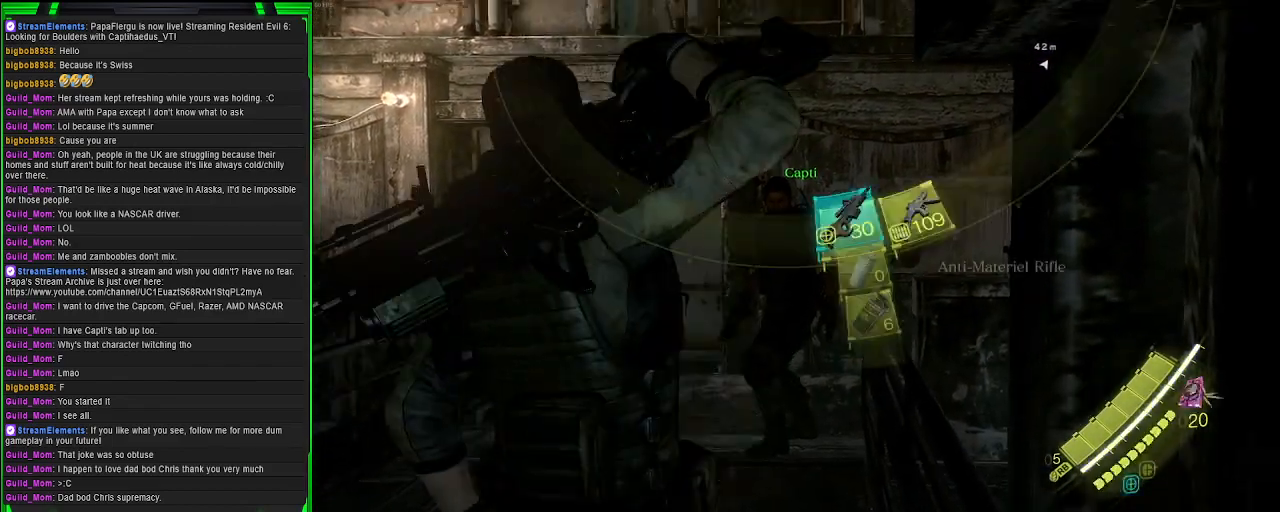
{"buttons": [], "left_stick": "center", "right_stick": "center", "events": [[167, "DPAD_RIGHT", "down"], [250, "DPAD_RIGHT", "up"], [367, "DPAD_RIGHT", "down"], [450, "DPAD_RIGHT", "up"]]}
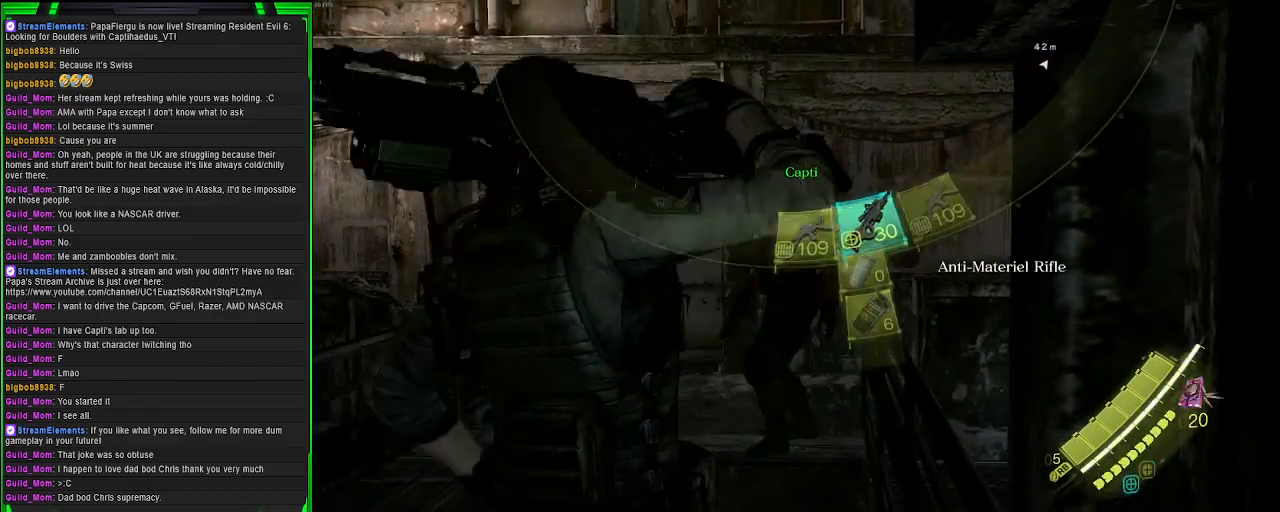
{"buttons": [], "left_stick": "center", "right_stick": "center", "events": [[67, "DPAD_RIGHT", "down"], [150, "DPAD_RIGHT", "up"], [250, "DPAD_RIGHT", "down"], [317, "DPAD_RIGHT", "up"], [400, "DPAD_RIGHT", "down"], [467, "DPAD_RIGHT", "up"]]}
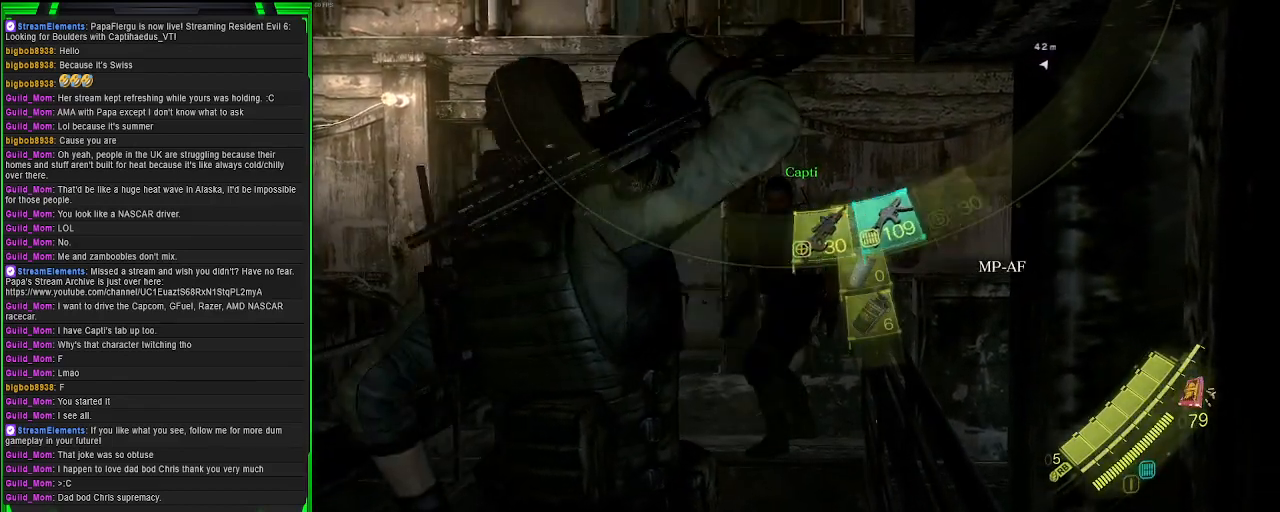
{"buttons": [], "left_stick": "center", "right_stick": "center", "events": [[83, "DPAD_RIGHT", "down"], [167, "DPAD_RIGHT", "up"], [233, "DPAD_RIGHT", "down"], [317, "DPAD_RIGHT", "up"], [383, "DPAD_RIGHT", "down"], [450, "DPAD_RIGHT", "up"]]}
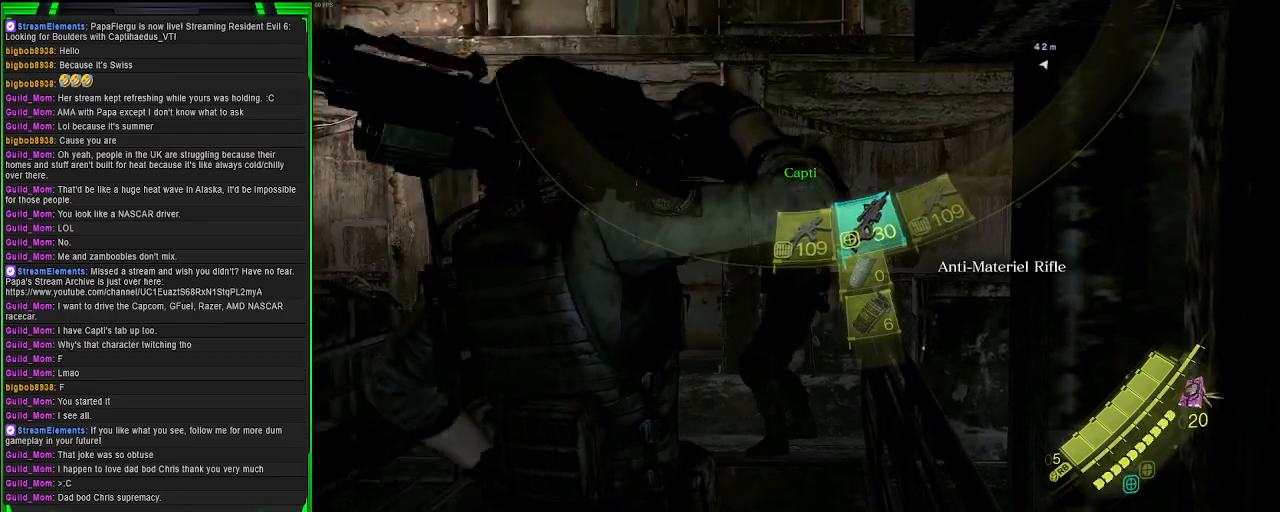
{"buttons": [], "left_stick": "center", "right_stick": "center", "events": [[33, "DPAD_RIGHT", "down"], [150, "DPAD_RIGHT", "up"]]}
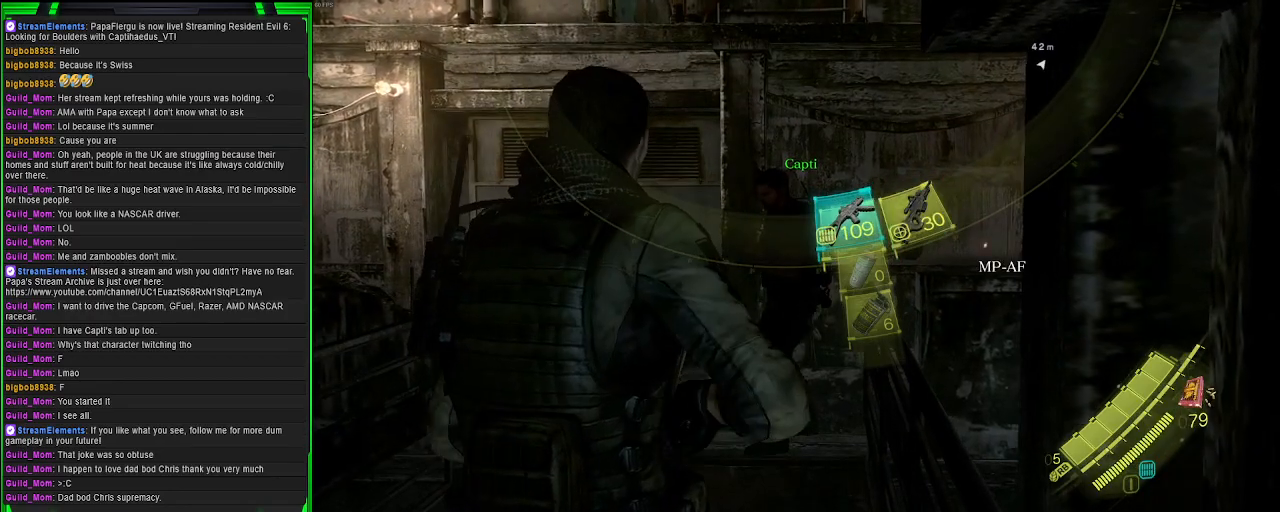
{"buttons": [], "left_stick": "up", "right_stick": "center", "events": [[17, "left_stick", "up"]]}
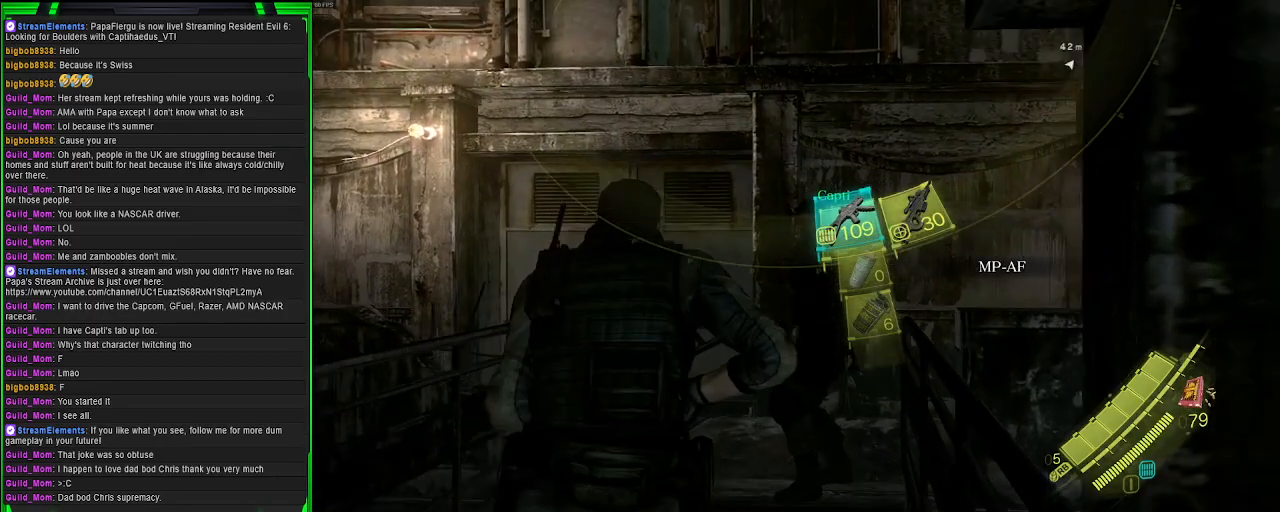
{"buttons": [], "left_stick": "center", "right_stick": "center", "events": [[50, "left_stick", "center"]]}
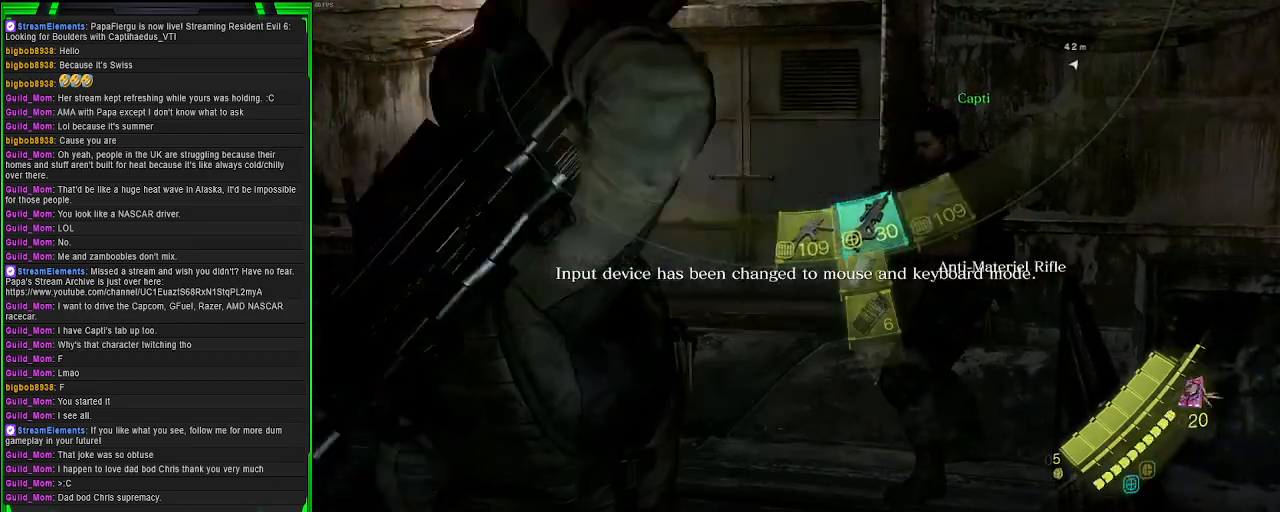
{"buttons": [], "left_stick": "center", "right_stick": "center", "events": []}
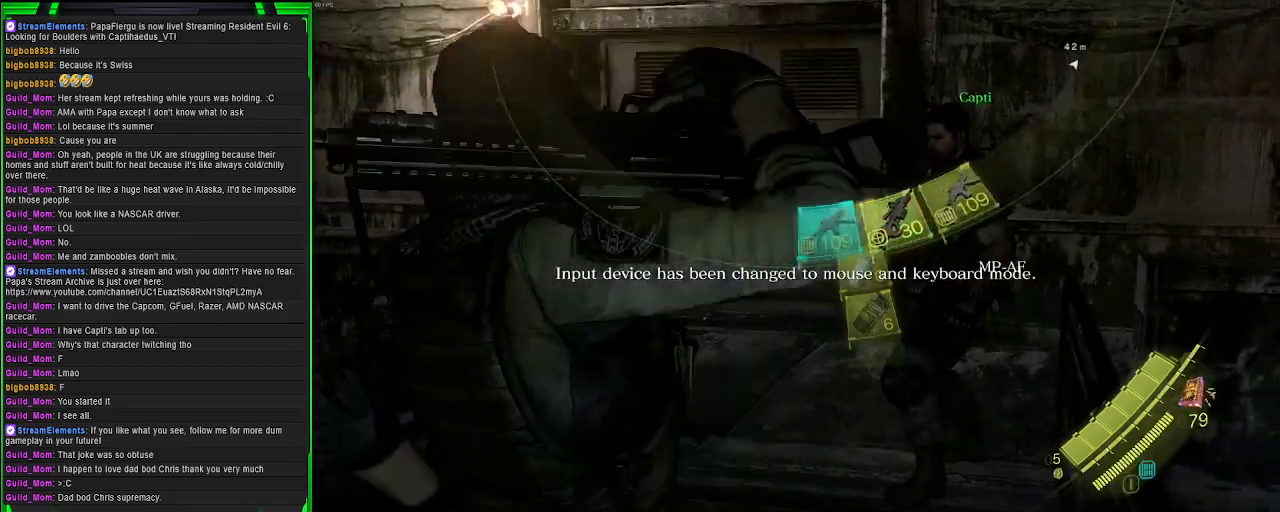
{"buttons": [], "left_stick": "center", "right_stick": "center", "events": []}
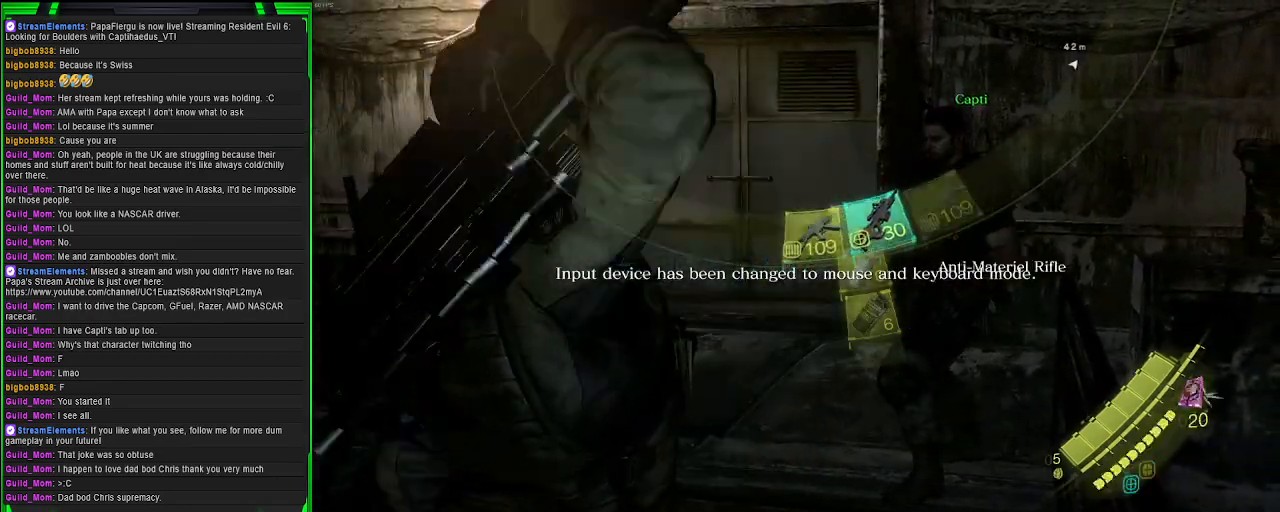
{"buttons": [], "left_stick": "center", "right_stick": "center", "events": []}
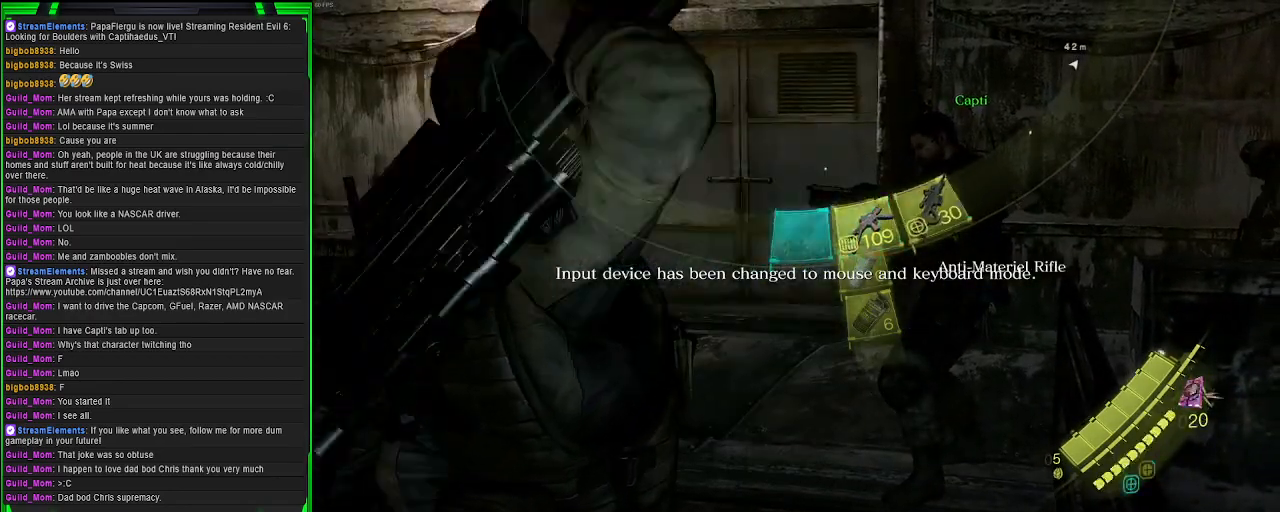
{"buttons": [], "left_stick": "center", "right_stick": "center", "events": []}
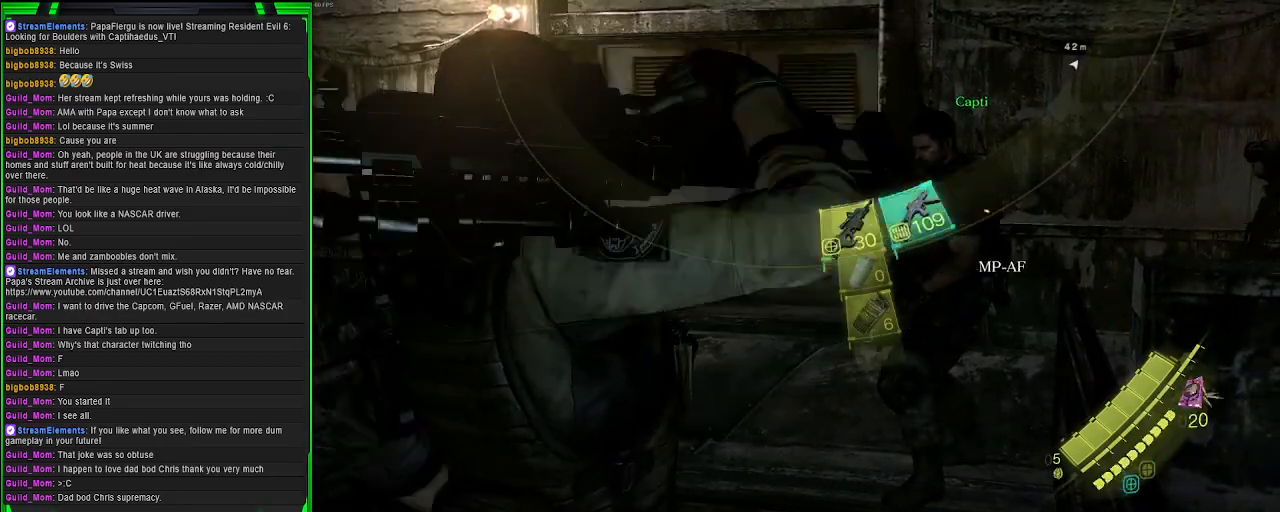
{"buttons": [], "left_stick": "center", "right_stick": "center", "events": []}
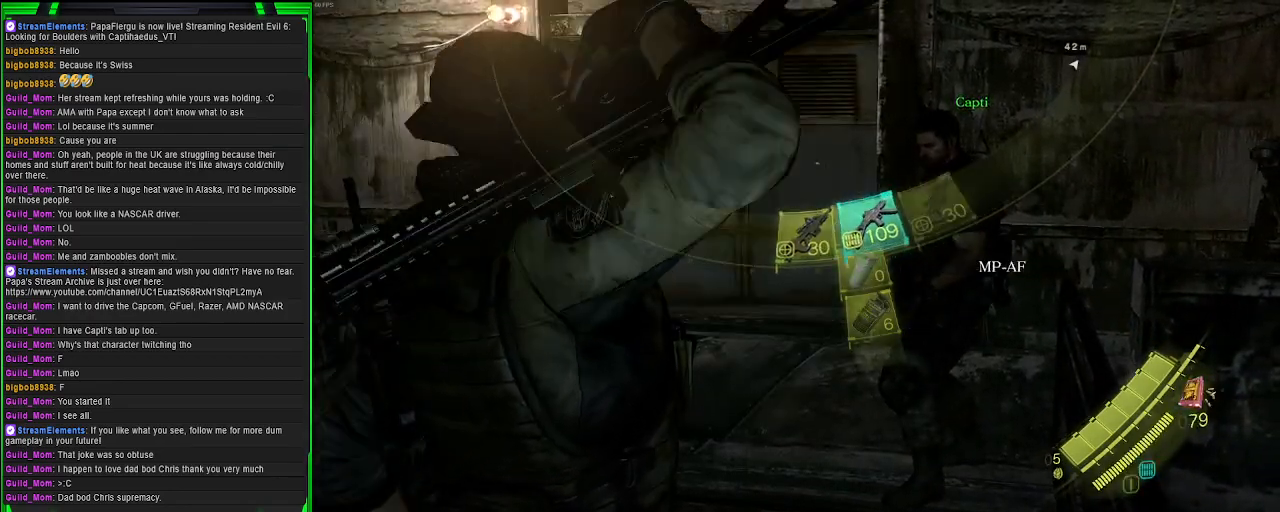
{"buttons": [], "left_stick": "center", "right_stick": "center", "events": []}
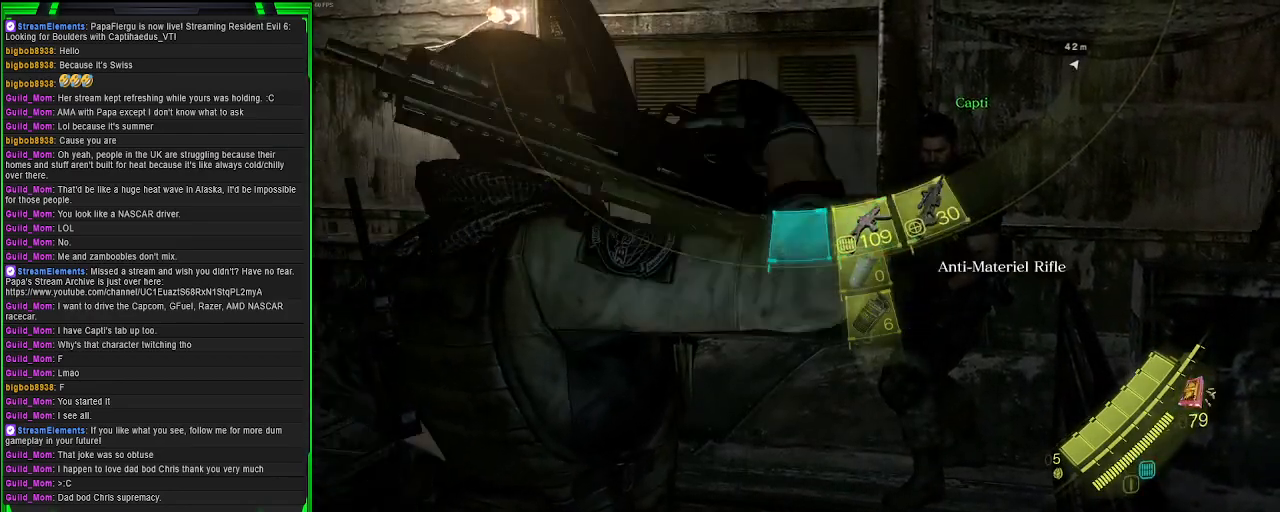
{"buttons": [], "left_stick": "center", "right_stick": "center", "events": []}
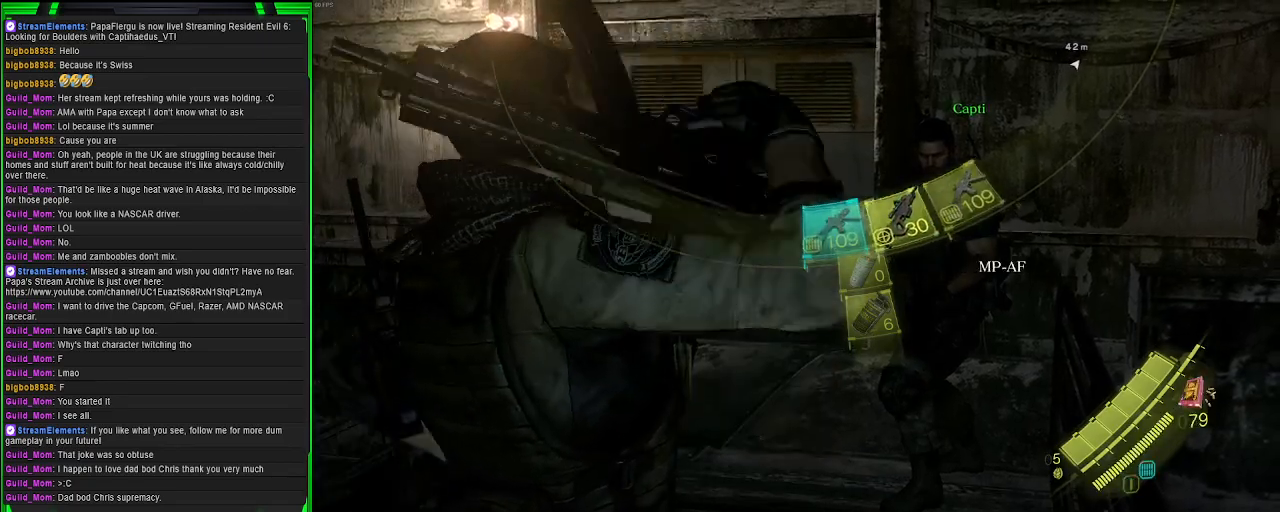
{"buttons": [], "left_stick": "center", "right_stick": "center", "events": []}
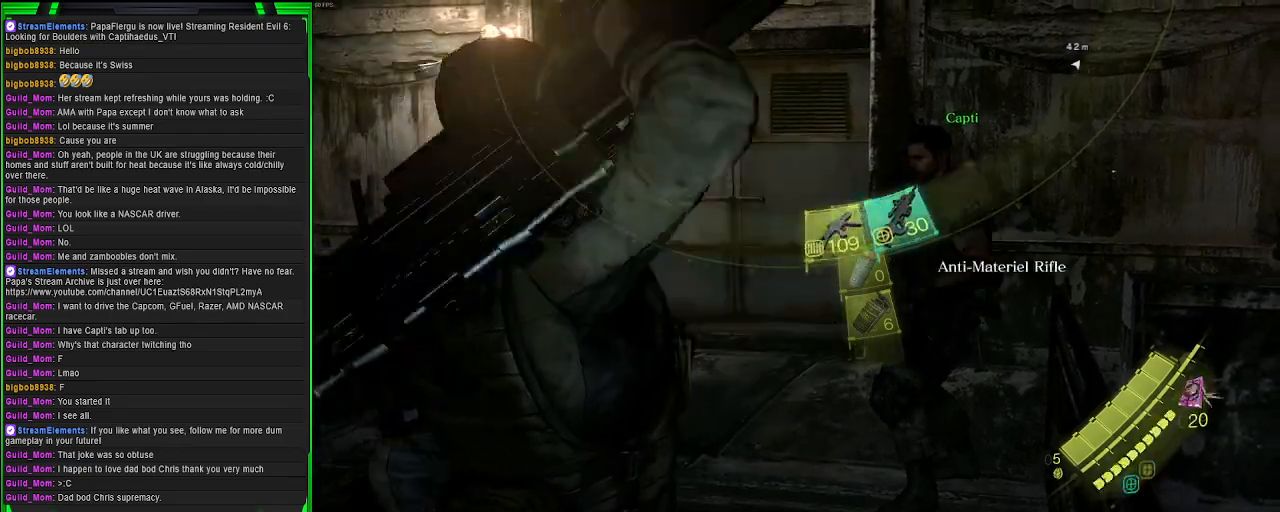
{"buttons": [], "left_stick": "center", "right_stick": "center", "events": []}
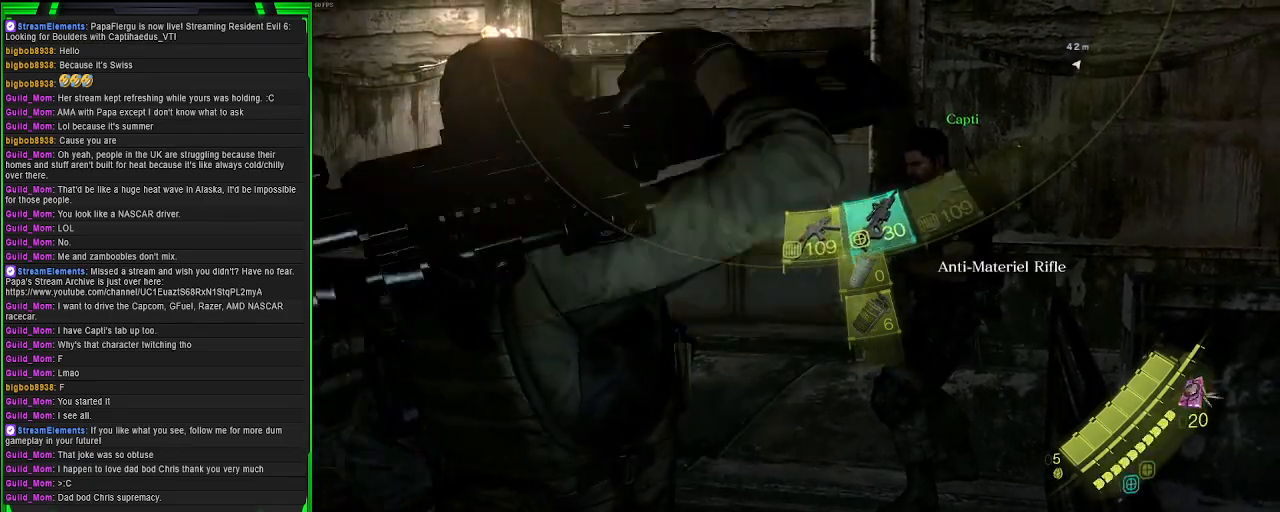
{"buttons": [], "left_stick": "center", "right_stick": "center", "events": []}
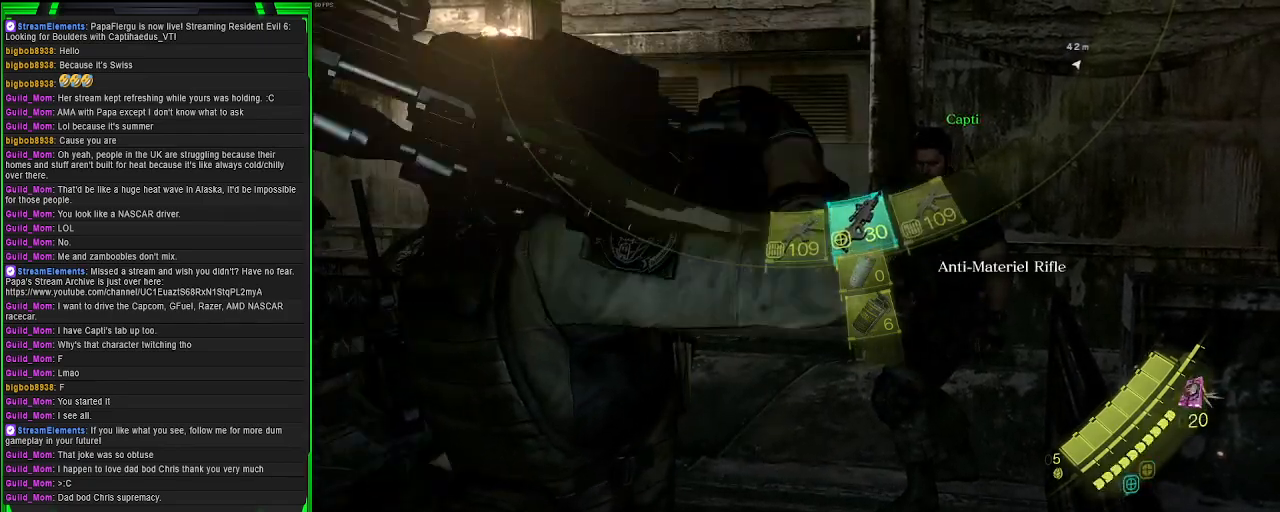
{"buttons": [], "left_stick": "up", "right_stick": "center", "events": [[283, "left_stick", "up"]]}
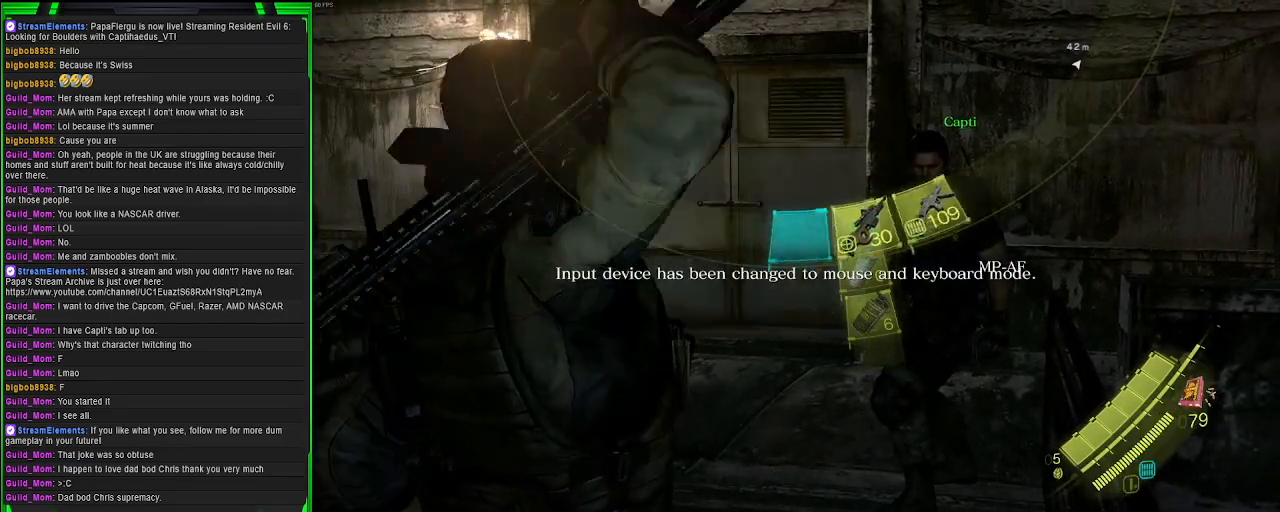
{"buttons": [], "left_stick": "center", "right_stick": "center", "events": [[350, "left_stick", "center"]]}